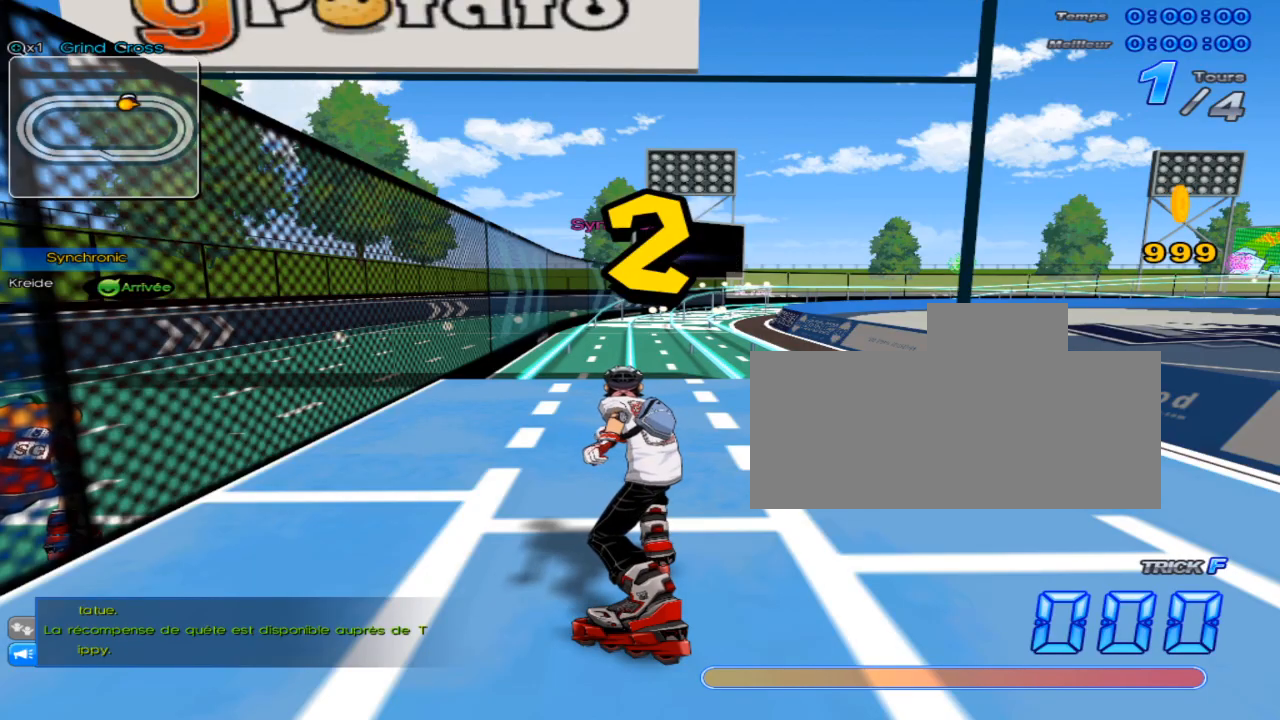
Gameplay with keyboard; each line is a JSON object with the keys held at the frame after it. "events" lists presses ("down") and releases ("up") of "c", "down", "left", "right", "up", "w" and "x" between this image and that frame as [ms after this image, input, new state], when the widget could be followed in between. No other keys are recorded. Mouse input is not recorded.
{"keys": ["right"], "events": [[484, "right", "down"]]}
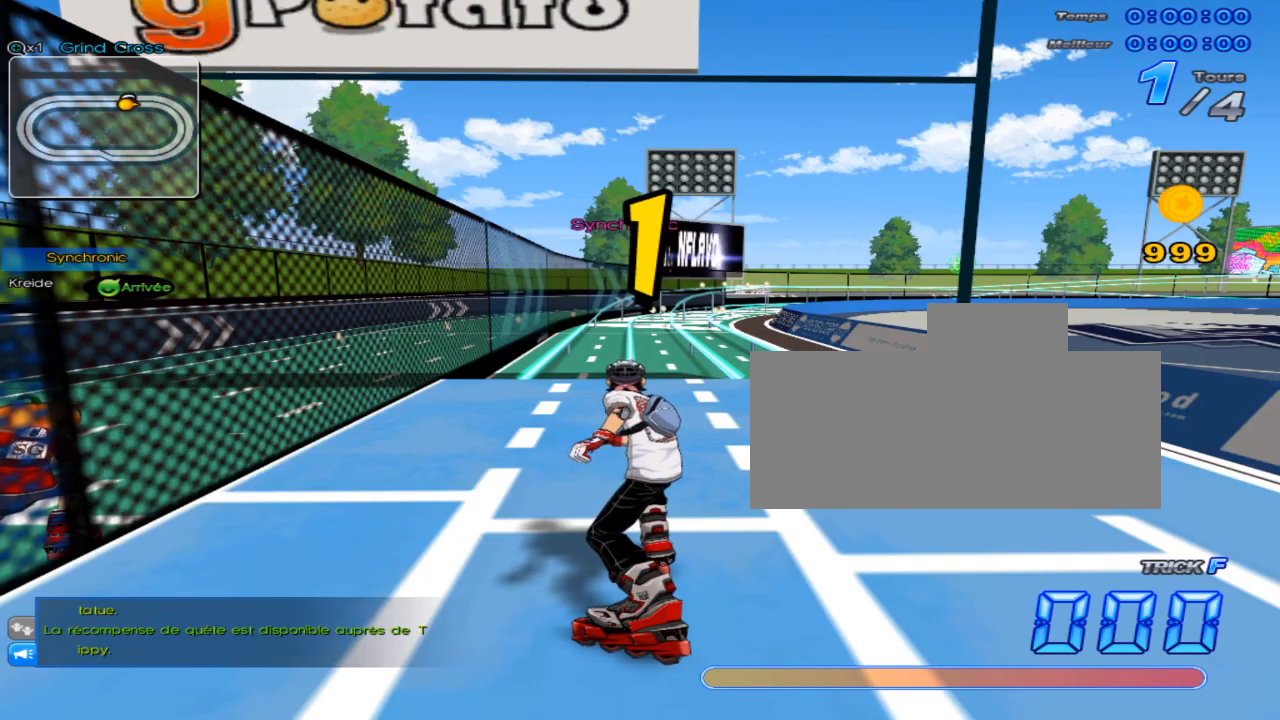
{"keys": [], "events": [[184, "right", "up"]]}
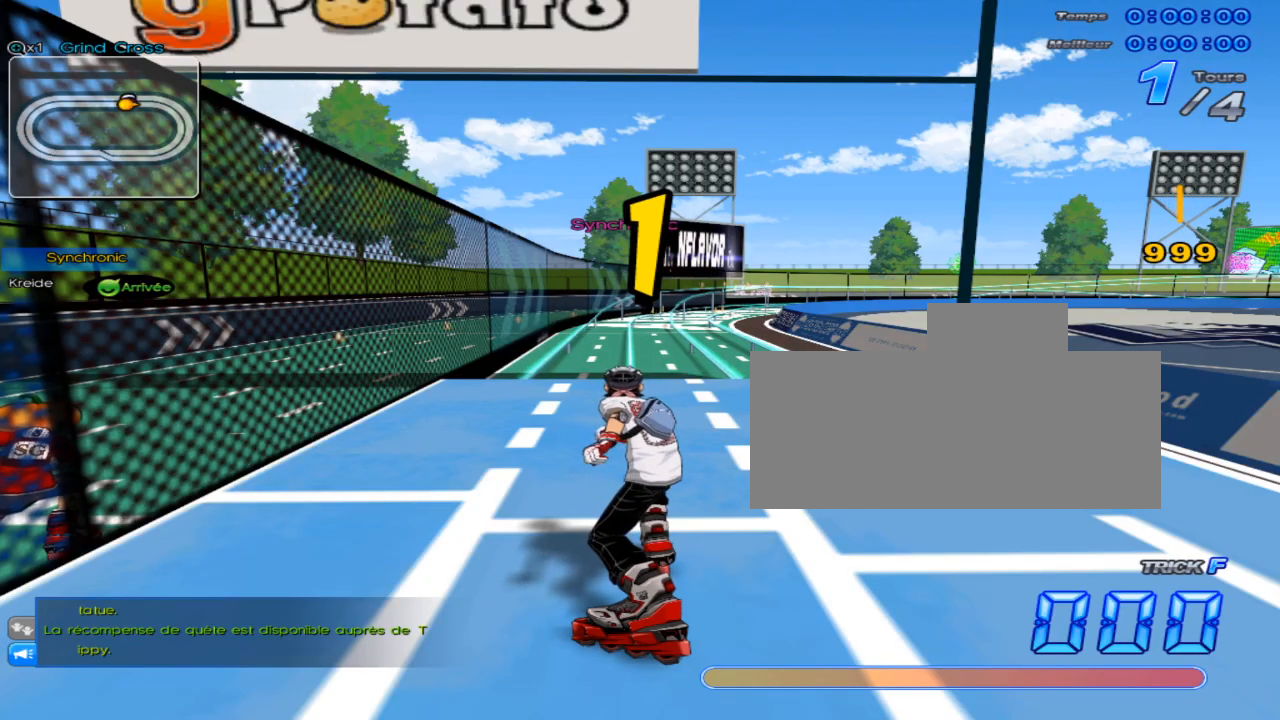
{"keys": ["up"], "events": [[434, "up", "down"]]}
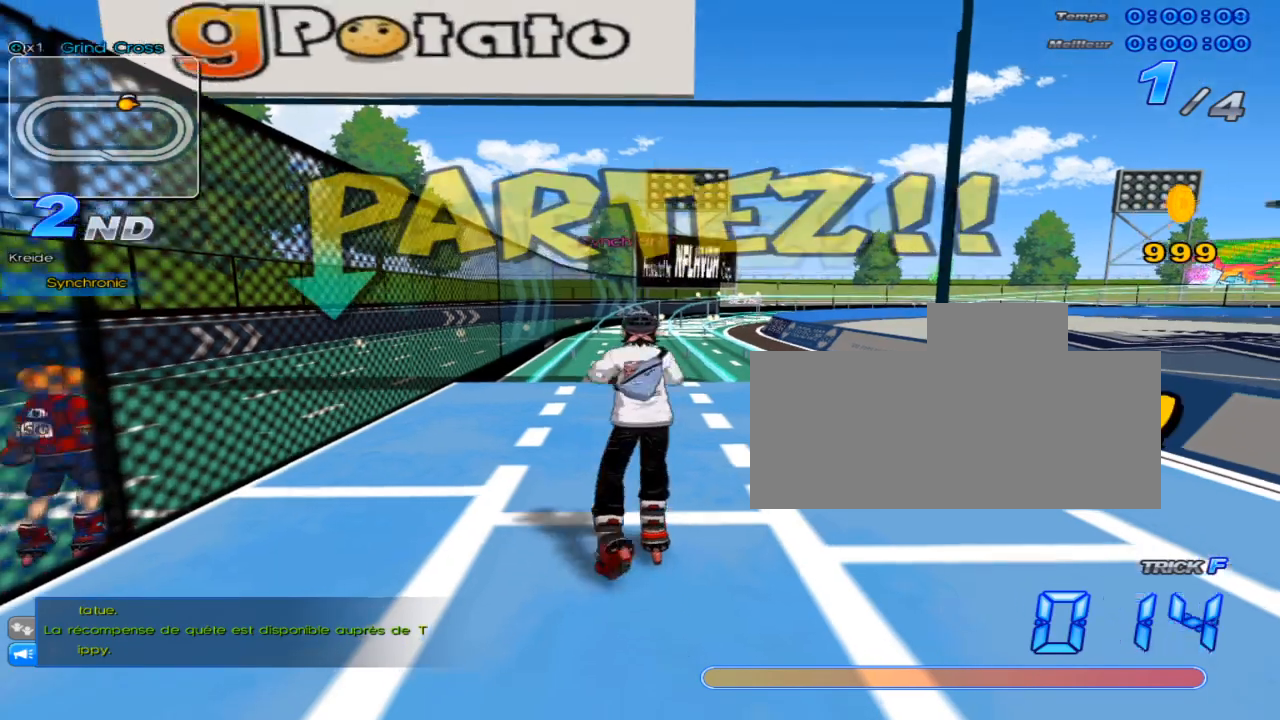
{"keys": ["right", "up", "x"], "events": [[484, "right", "down"], [484, "x", "down"]]}
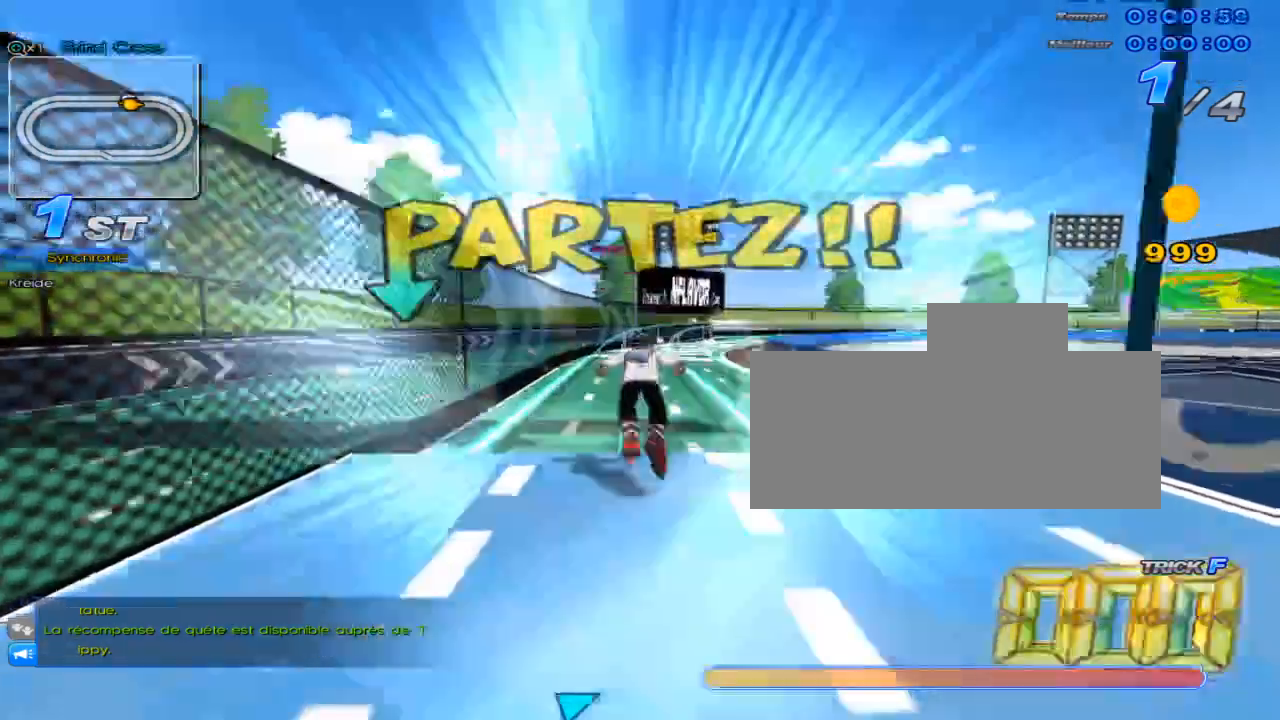
{"keys": ["c", "up", "x"], "events": [[217, "c", "down"], [217, "right", "up"]]}
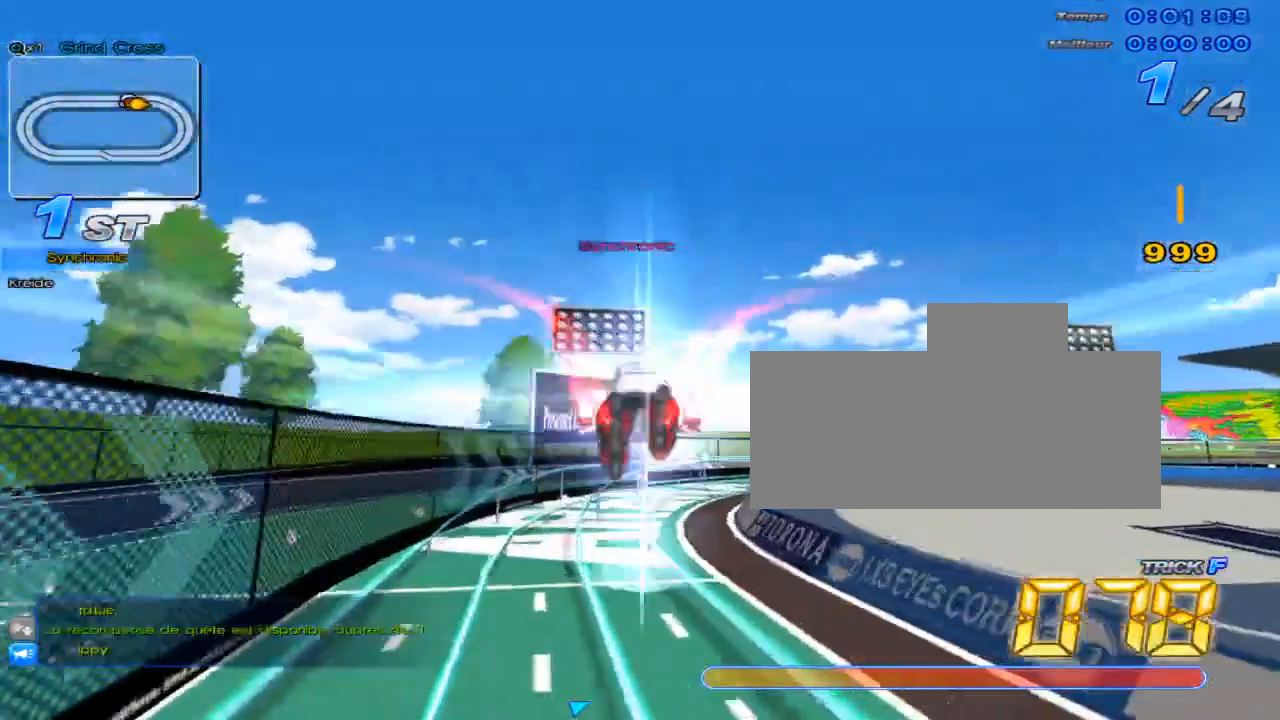
{"keys": ["c", "up", "x"], "events": [[34, "right", "down"], [167, "right", "up"]]}
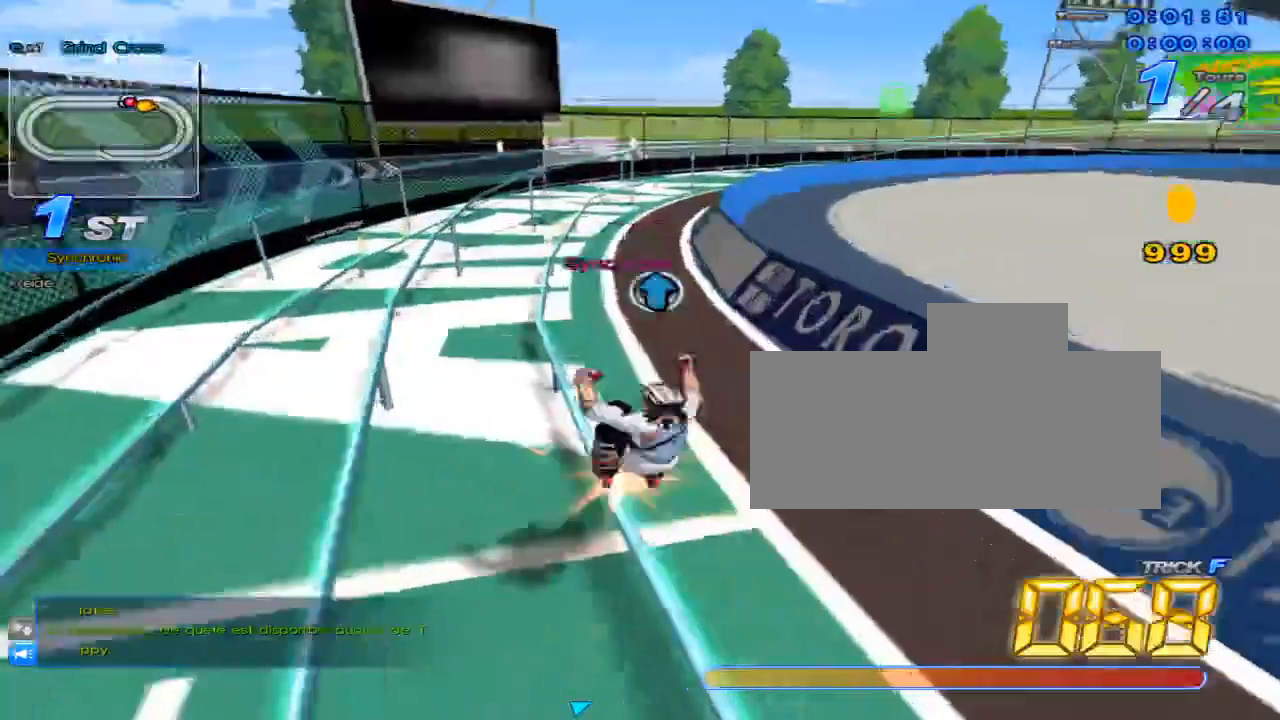
{"keys": ["up", "w"], "events": [[83, "c", "up"], [83, "x", "up"], [283, "up", "up"], [350, "up", "down"], [484, "w", "down"]]}
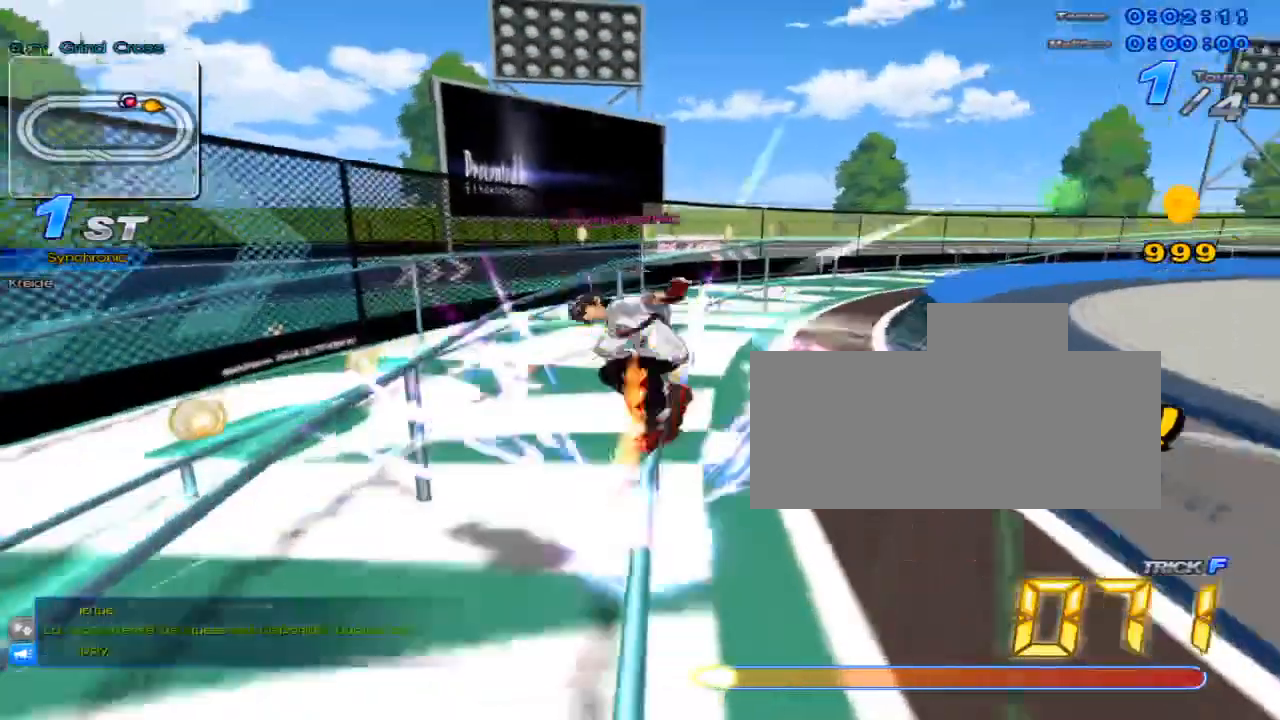
{"keys": ["up"], "events": [[50, "x", "down"], [134, "c", "down"], [134, "w", "up"], [201, "right", "down"], [467, "c", "up"], [467, "right", "up"], [467, "x", "up"]]}
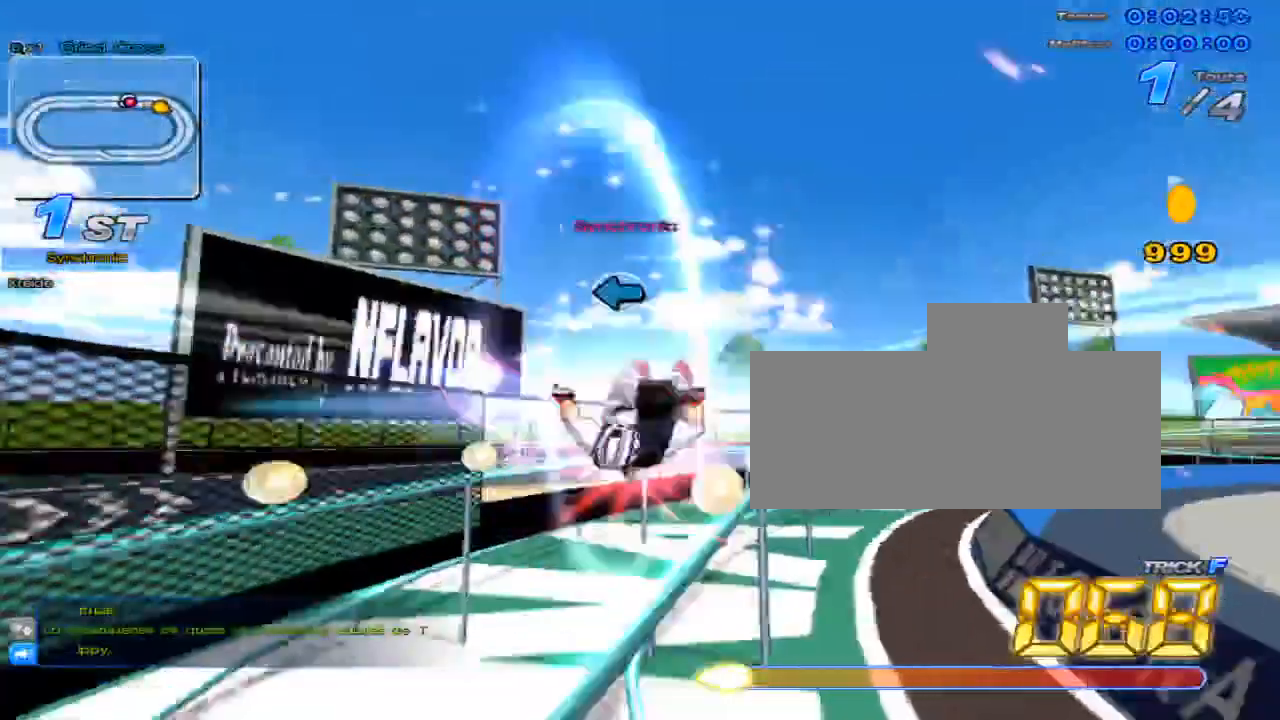
{"keys": ["right", "up"], "events": [[117, "w", "down"], [150, "x", "down"], [183, "c", "down"], [217, "w", "up"], [350, "c", "up"], [350, "x", "up"], [400, "right", "down"]]}
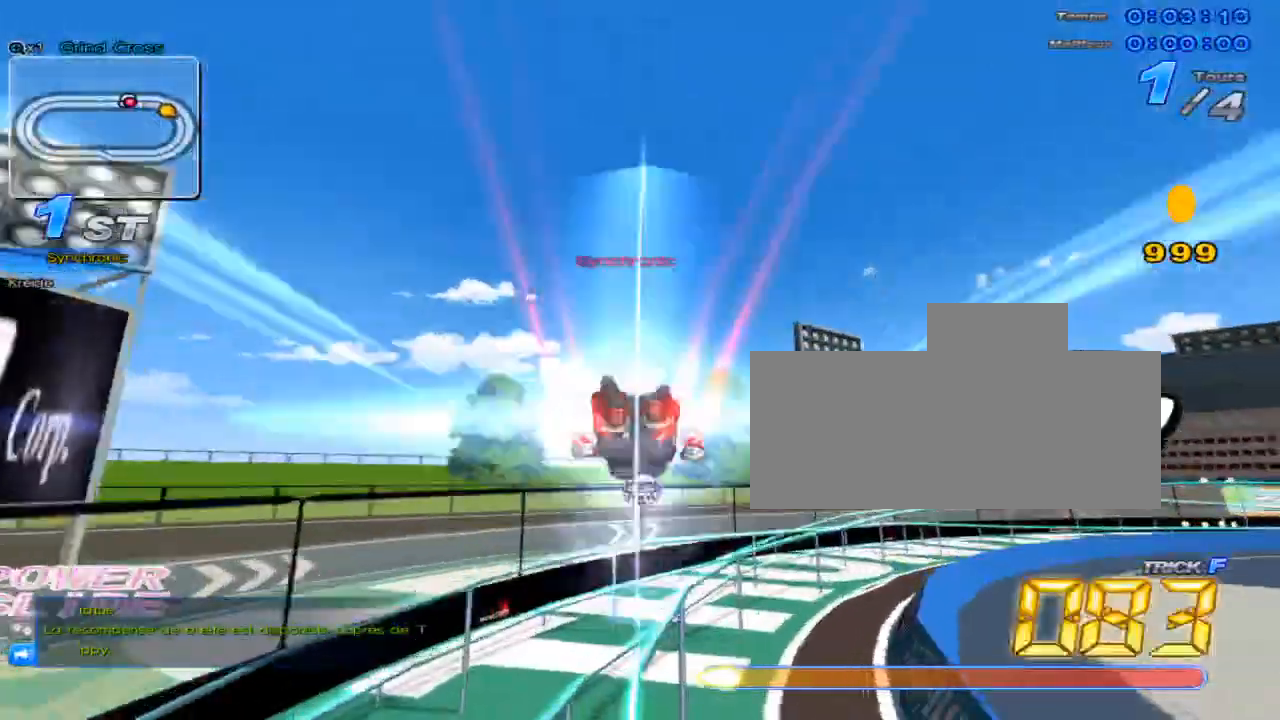
{"keys": ["c", "right", "up", "x"], "events": [[100, "right", "up"], [367, "right", "down"], [401, "w", "down"], [434, "x", "down"], [501, "c", "down"], [501, "w", "up"]]}
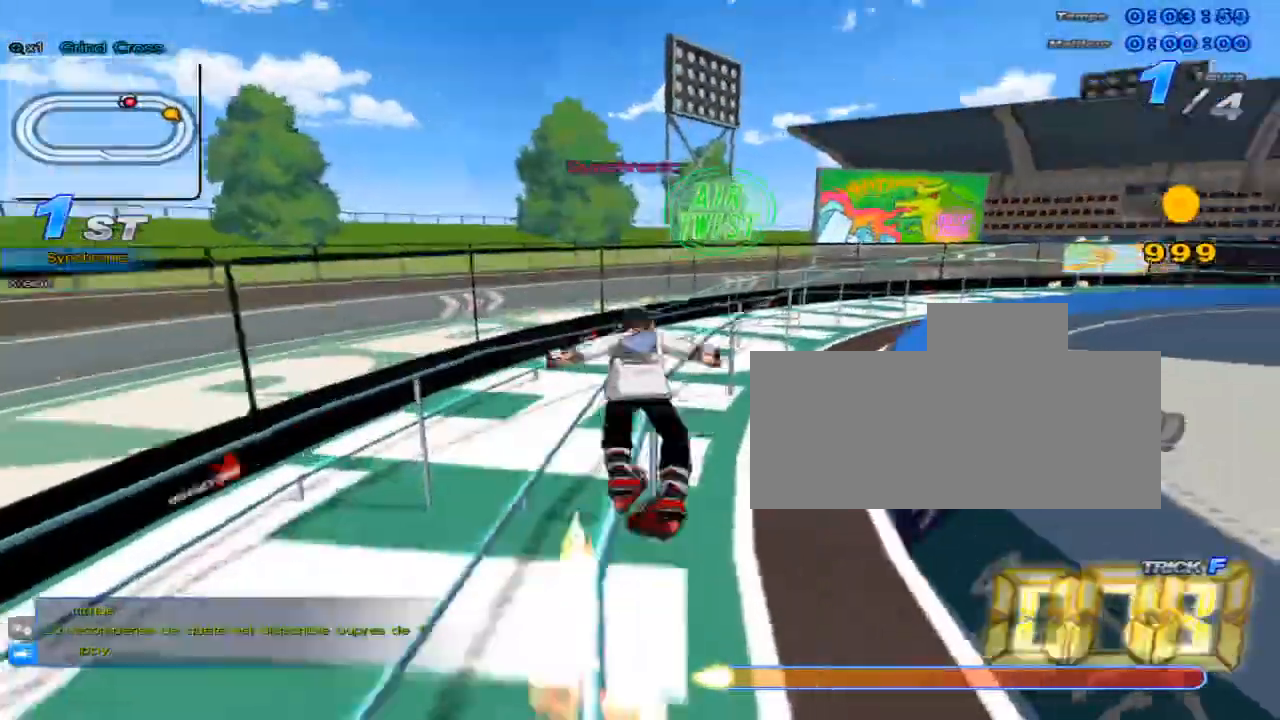
{"keys": ["up"], "events": [[16, "right", "up"], [150, "c", "up"], [150, "x", "up"], [183, "right", "down"], [350, "right", "up"]]}
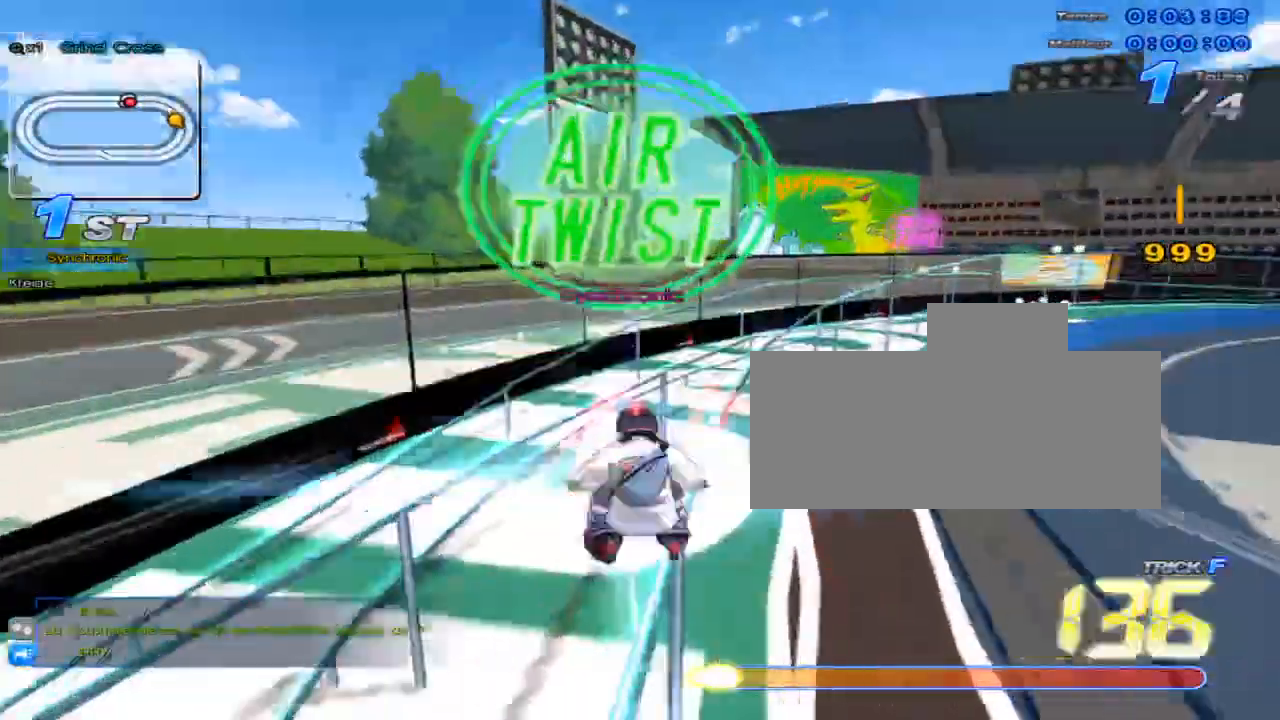
{"keys": ["c", "up", "x"], "events": [[100, "right", "down"], [100, "w", "down"], [134, "x", "down"], [201, "c", "down"], [201, "w", "up"], [234, "right", "up"]]}
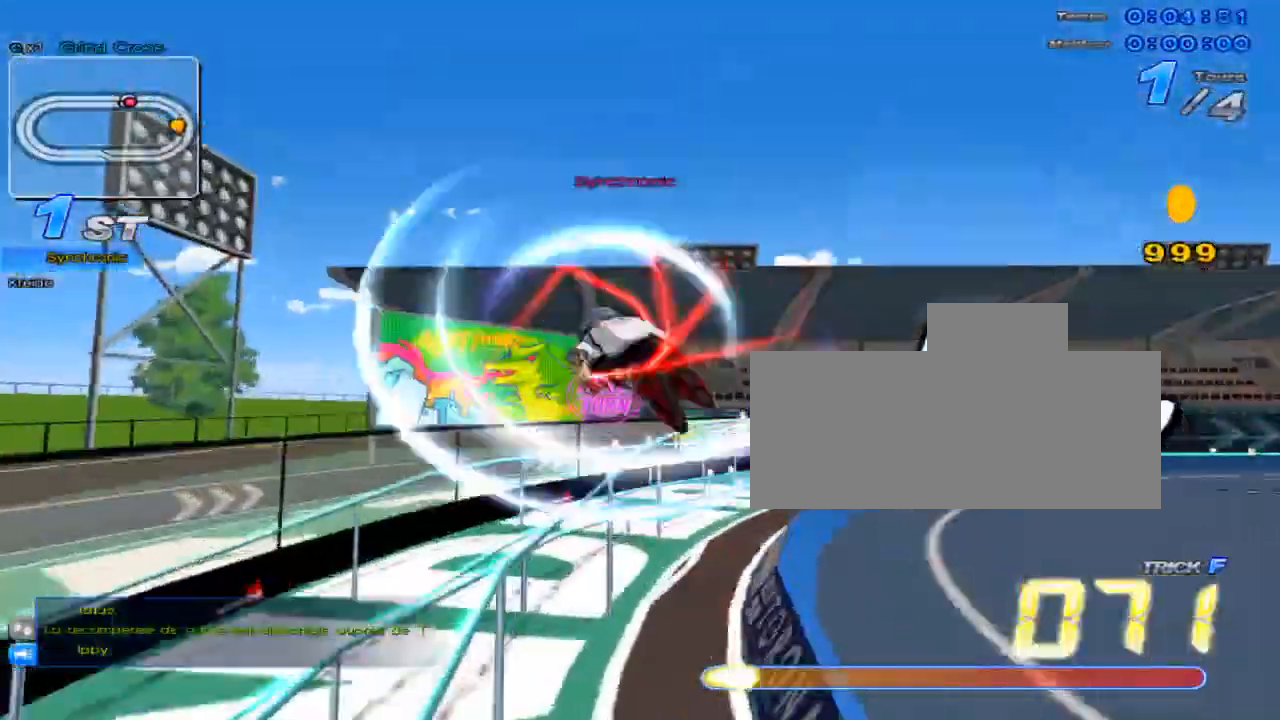
{"keys": ["right", "up"], "events": [[17, "c", "up"], [17, "x", "up"], [117, "right", "down"], [250, "right", "up"], [350, "right", "down"]]}
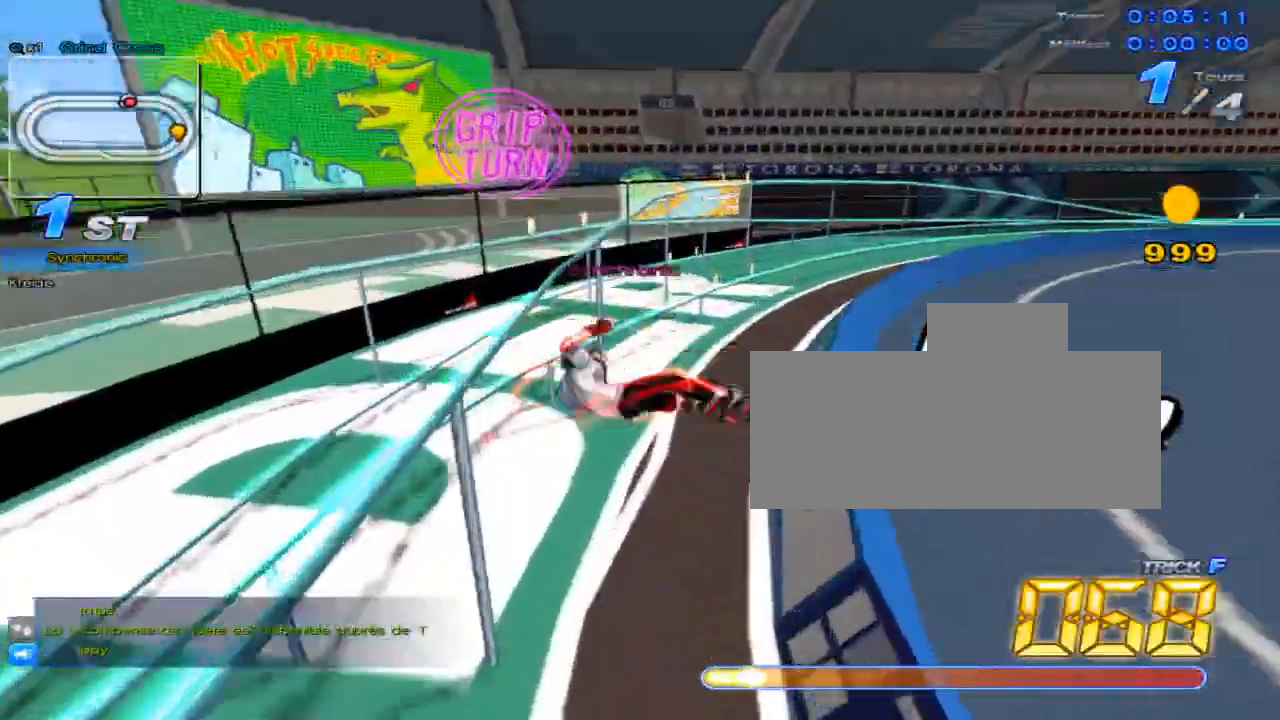
{"keys": ["c", "up", "w", "x"], "events": [[34, "right", "up"], [100, "right", "down"], [234, "right", "up"], [367, "w", "down"], [401, "x", "down"], [484, "c", "down"]]}
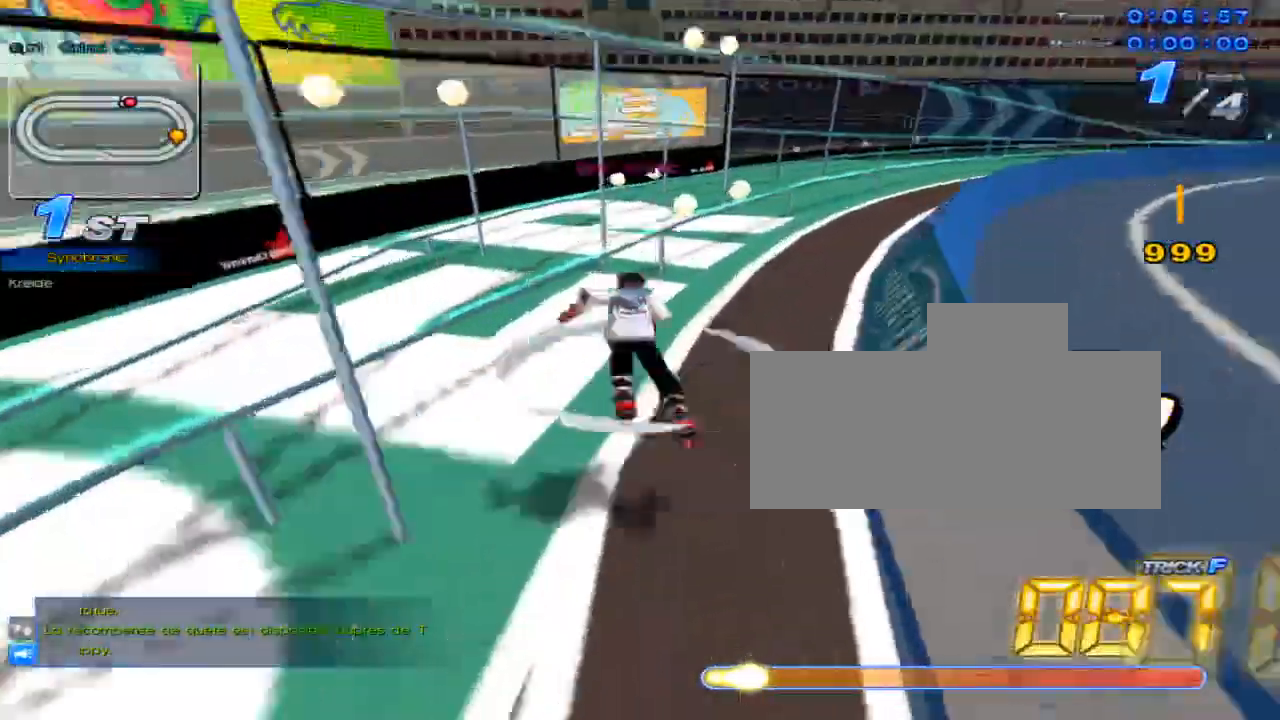
{"keys": [], "events": [[33, "w", "up"], [67, "c", "up"], [67, "x", "up"], [100, "right", "down"], [200, "right", "up"], [467, "up", "up"]]}
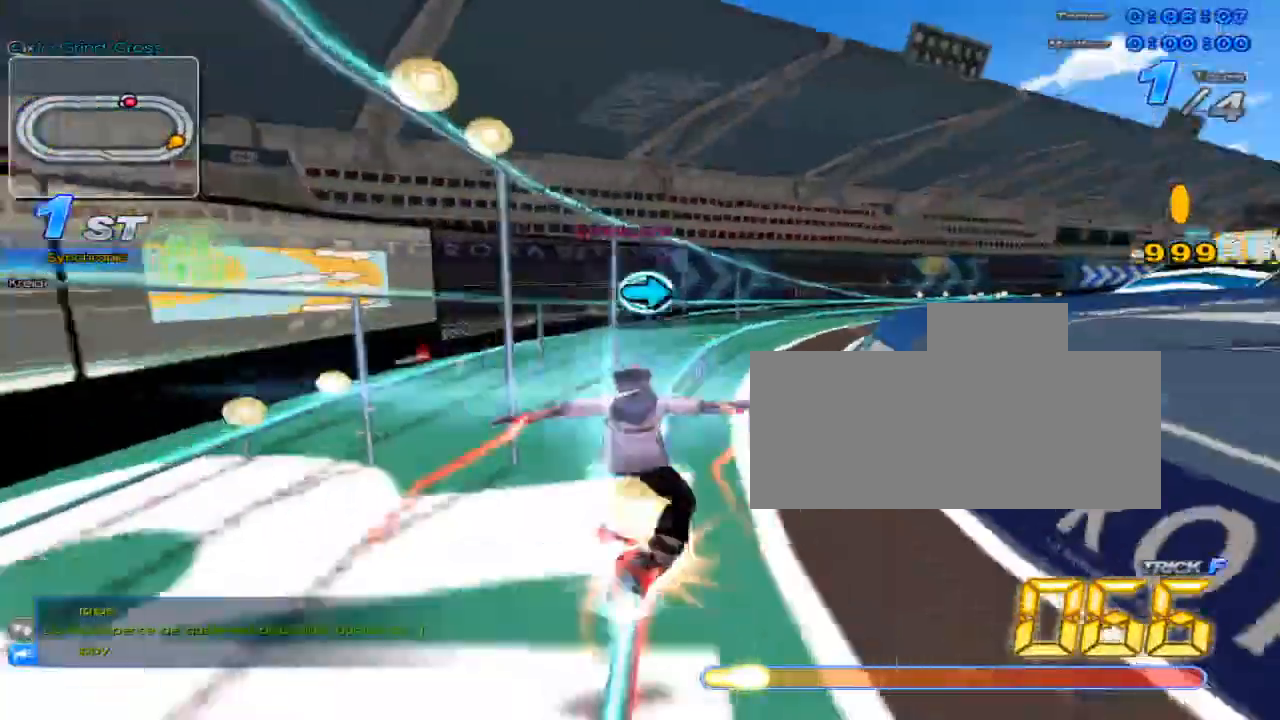
{"keys": ["c", "up", "x"], "events": [[66, "right", "down"], [166, "up", "down"], [333, "w", "down"], [383, "x", "down"], [450, "c", "down"], [450, "right", "up"], [483, "w", "up"]]}
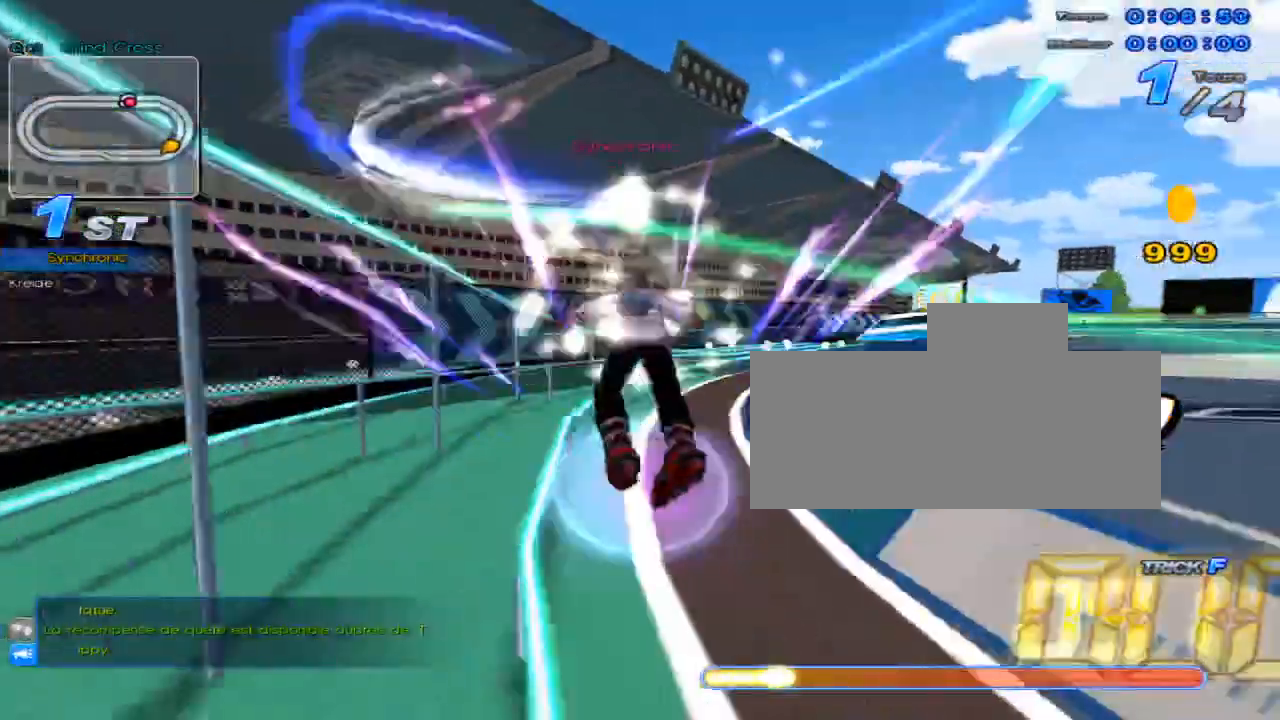
{"keys": ["up"], "events": [[17, "c", "up"], [17, "x", "up"], [184, "left", "down"], [367, "left", "up"]]}
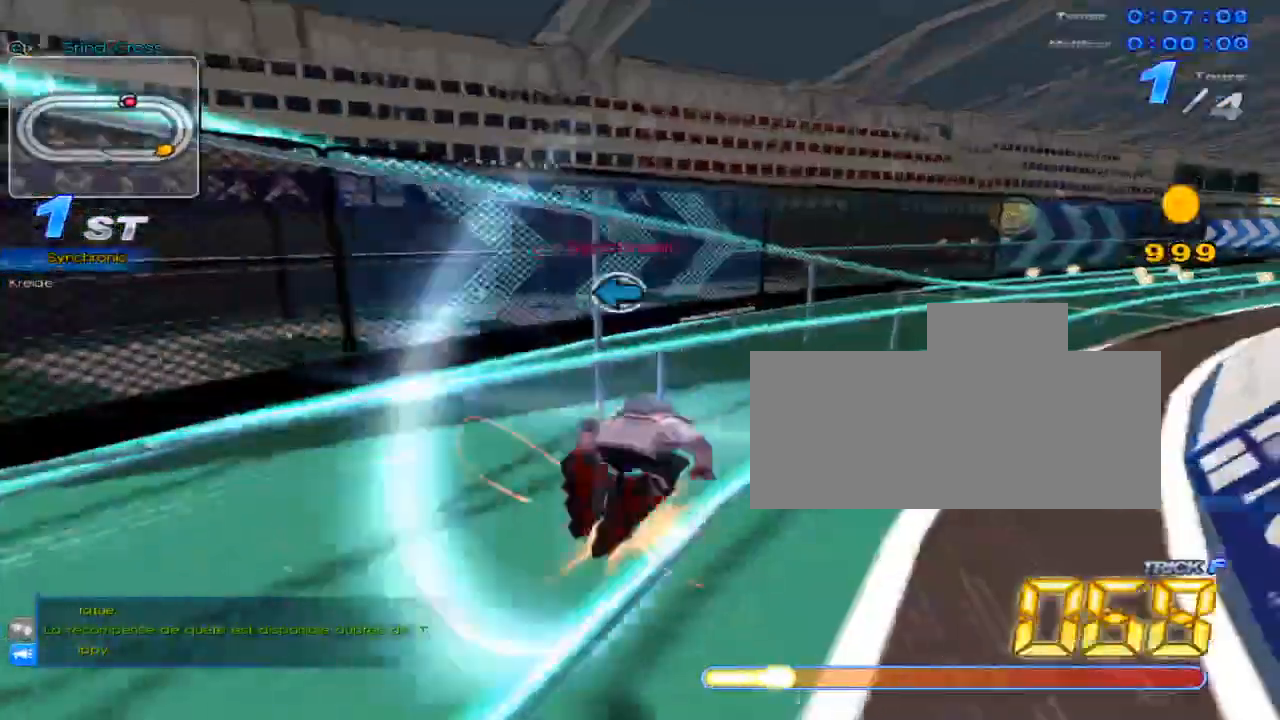
{"keys": ["up"], "events": [[33, "w", "down"], [66, "x", "down"], [100, "c", "down"], [150, "w", "up"], [183, "c", "up"], [183, "x", "up"], [283, "right", "down"], [450, "right", "up"]]}
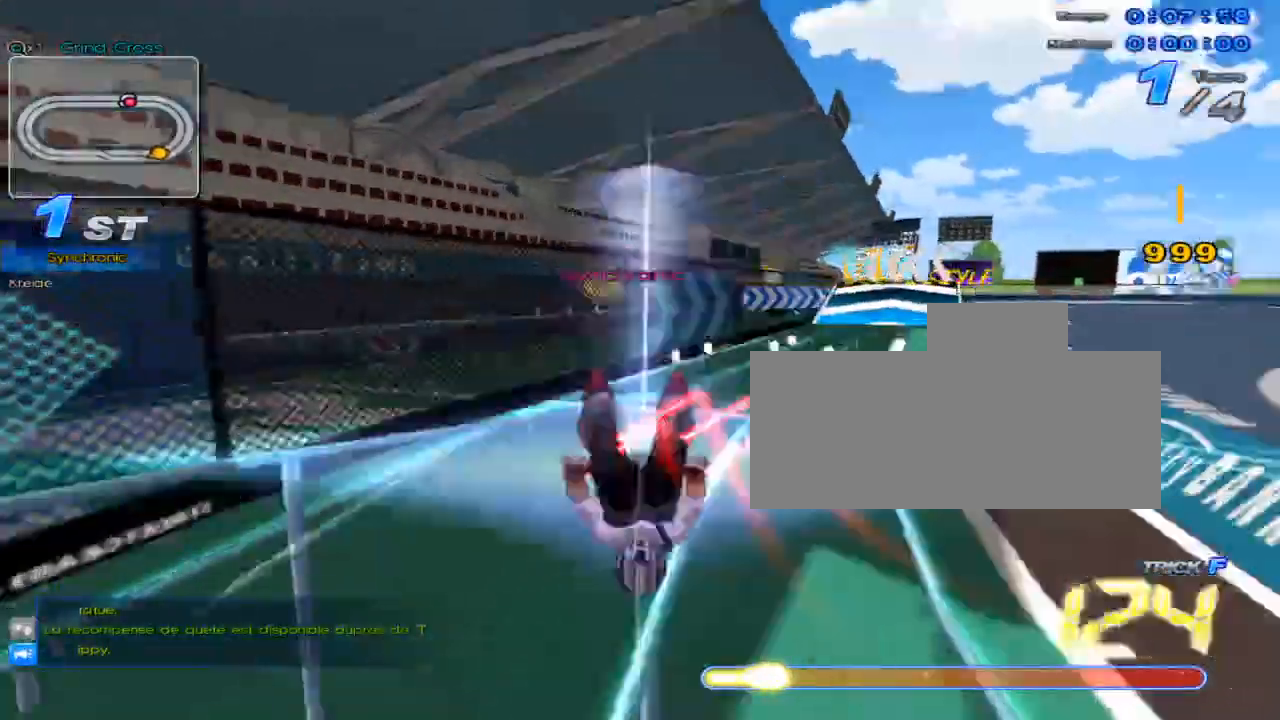
{"keys": ["right", "up"], "events": [[134, "w", "down"], [200, "x", "down"], [234, "c", "down"], [267, "w", "up"], [334, "right", "down"], [434, "c", "up"], [434, "x", "up"]]}
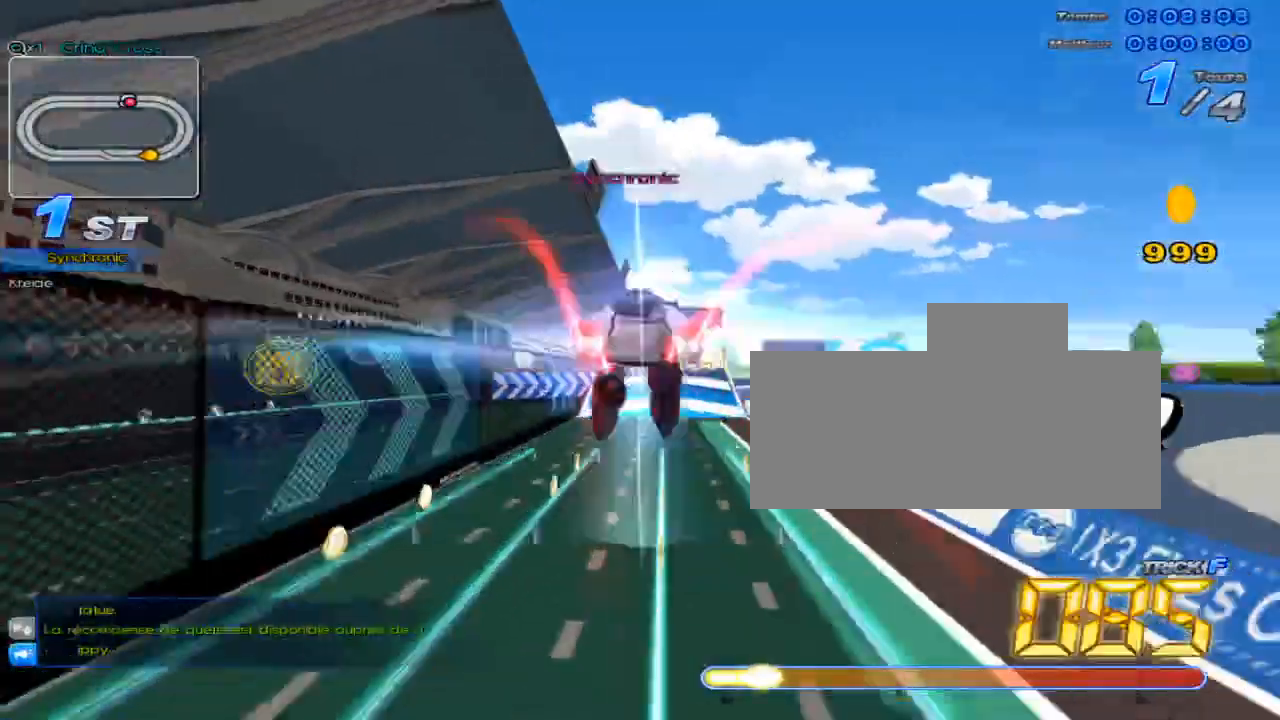
{"keys": ["up"], "events": [[16, "right", "up"], [183, "right", "down"], [283, "right", "up"]]}
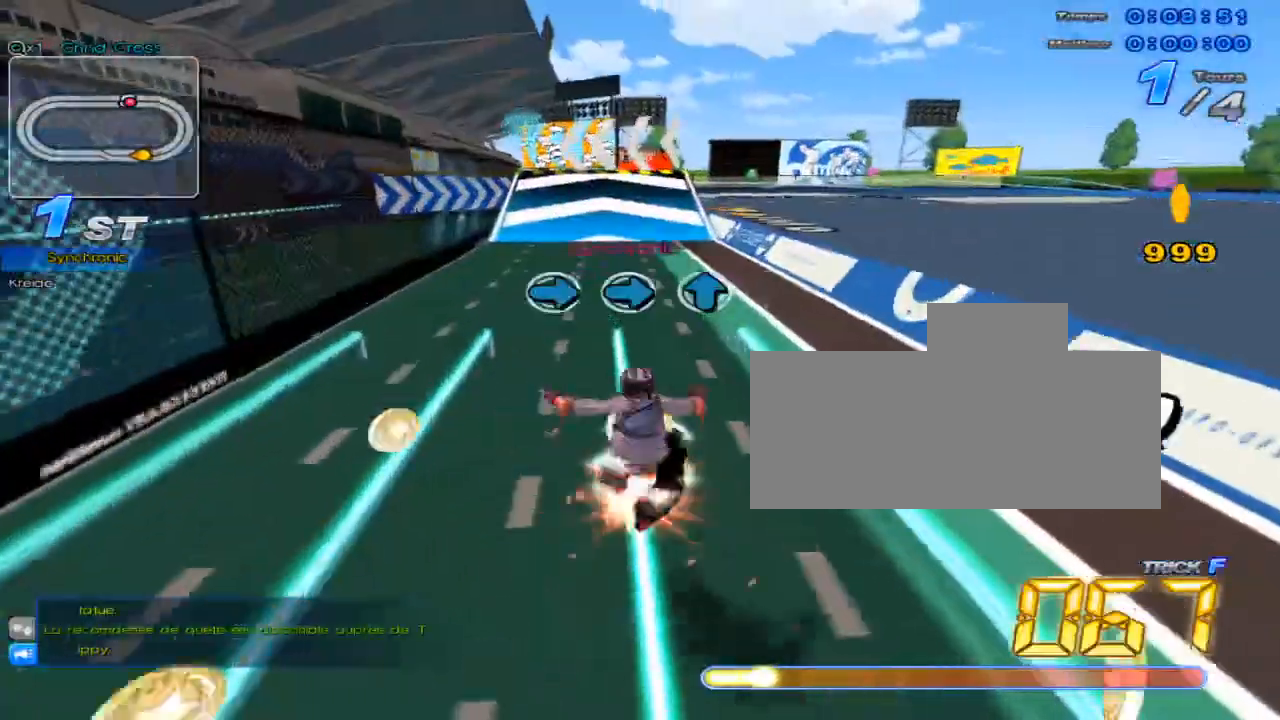
{"keys": ["left", "up"], "events": [[367, "left", "down"]]}
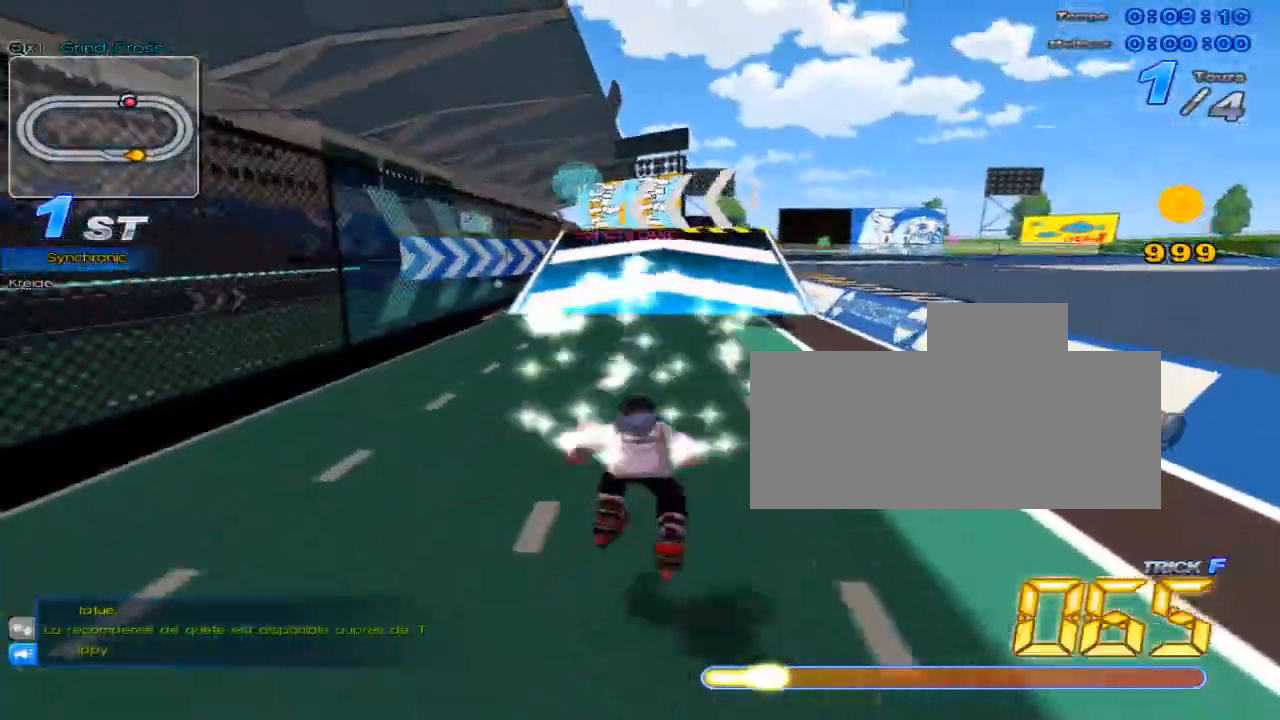
{"keys": ["up"], "events": [[133, "left", "up"], [133, "up", "up"], [250, "up", "down"]]}
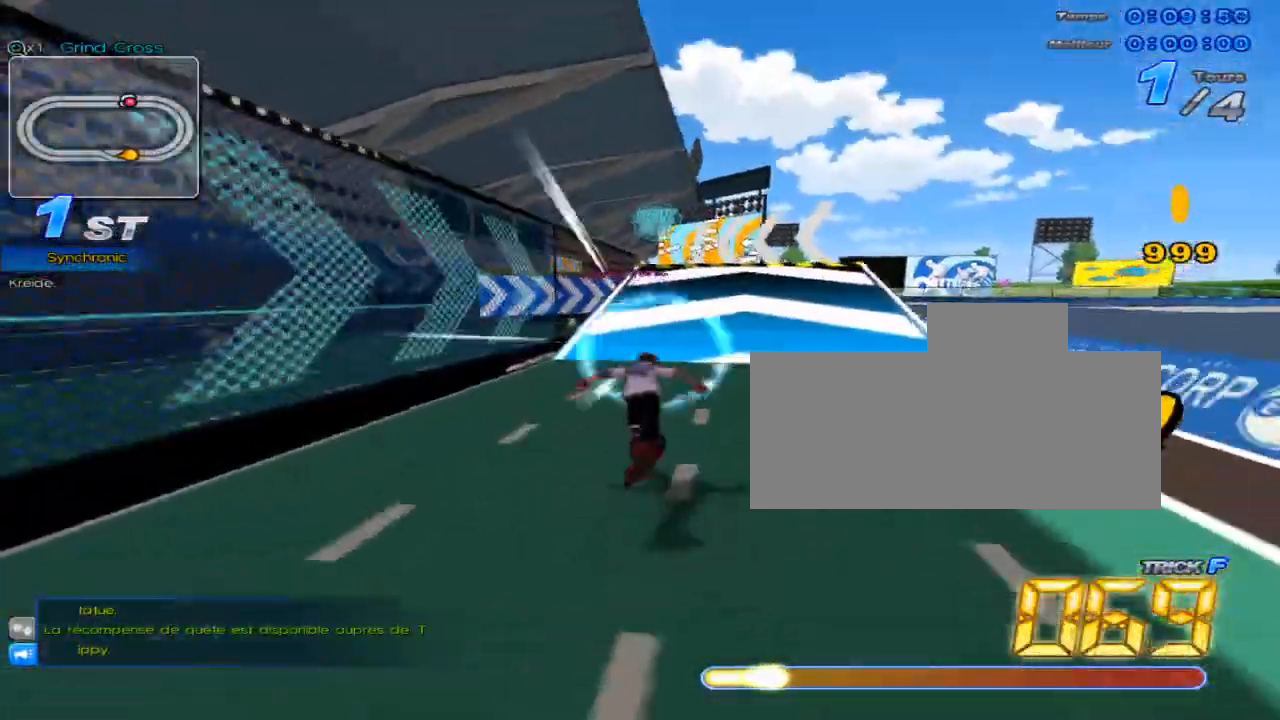
{"keys": ["right", "up"], "events": [[50, "left", "down"], [184, "w", "down"], [250, "left", "up"], [250, "w", "up"], [367, "w", "down"], [401, "right", "down"], [467, "w", "up"]]}
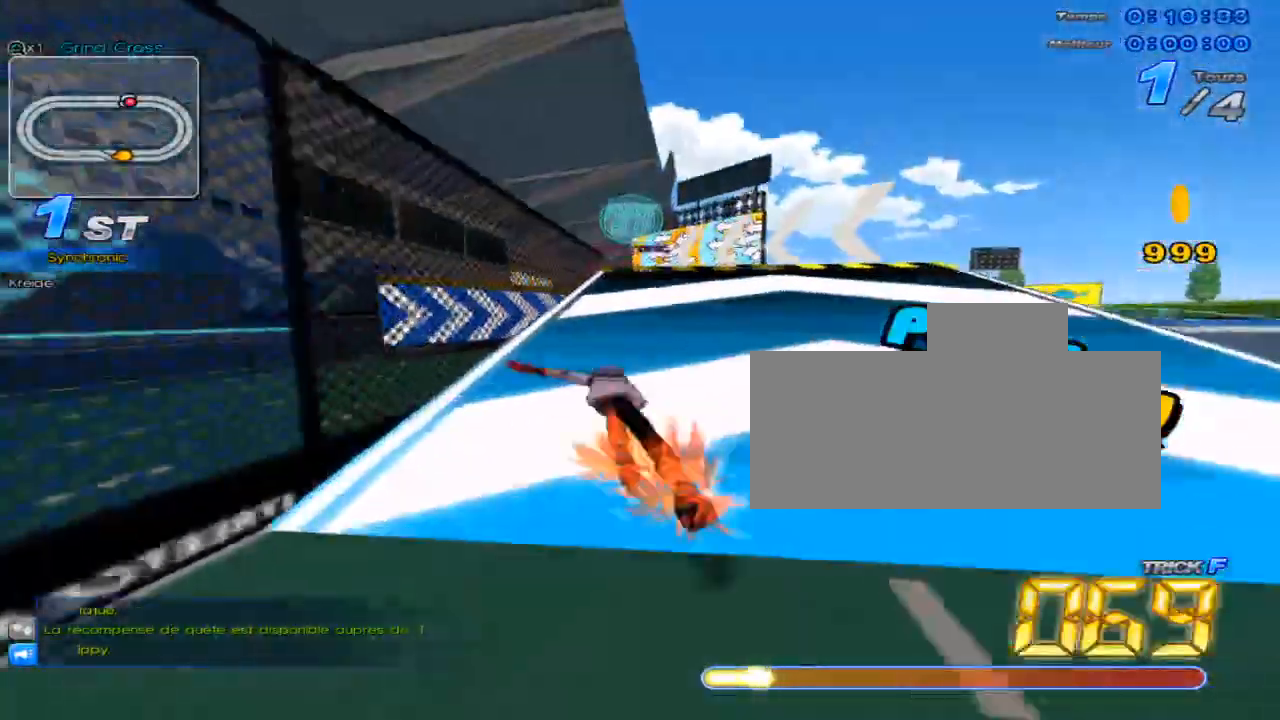
{"keys": ["left", "up", "x"], "events": [[33, "w", "down"], [66, "right", "up"], [100, "w", "up"], [183, "w", "down"], [350, "x", "down"], [383, "left", "down"], [417, "w", "up"]]}
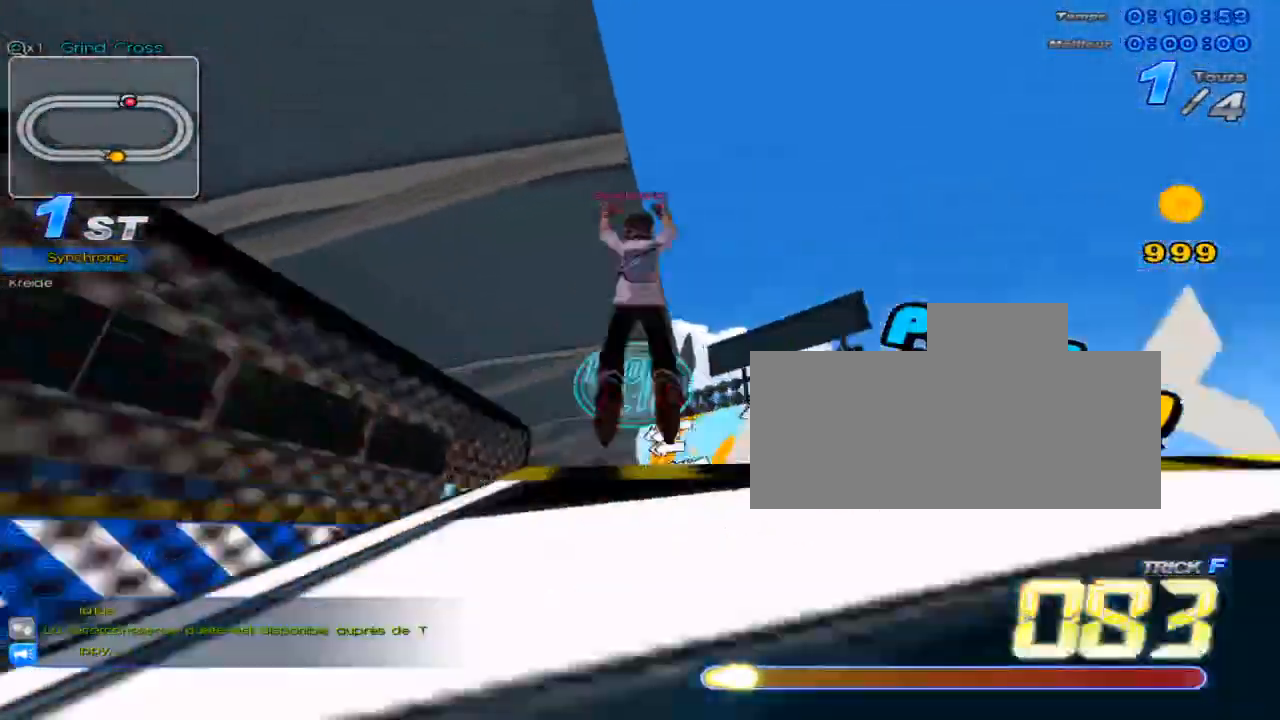
{"keys": ["right", "up"], "events": [[17, "left", "up"], [100, "right", "down"], [100, "x", "up"]]}
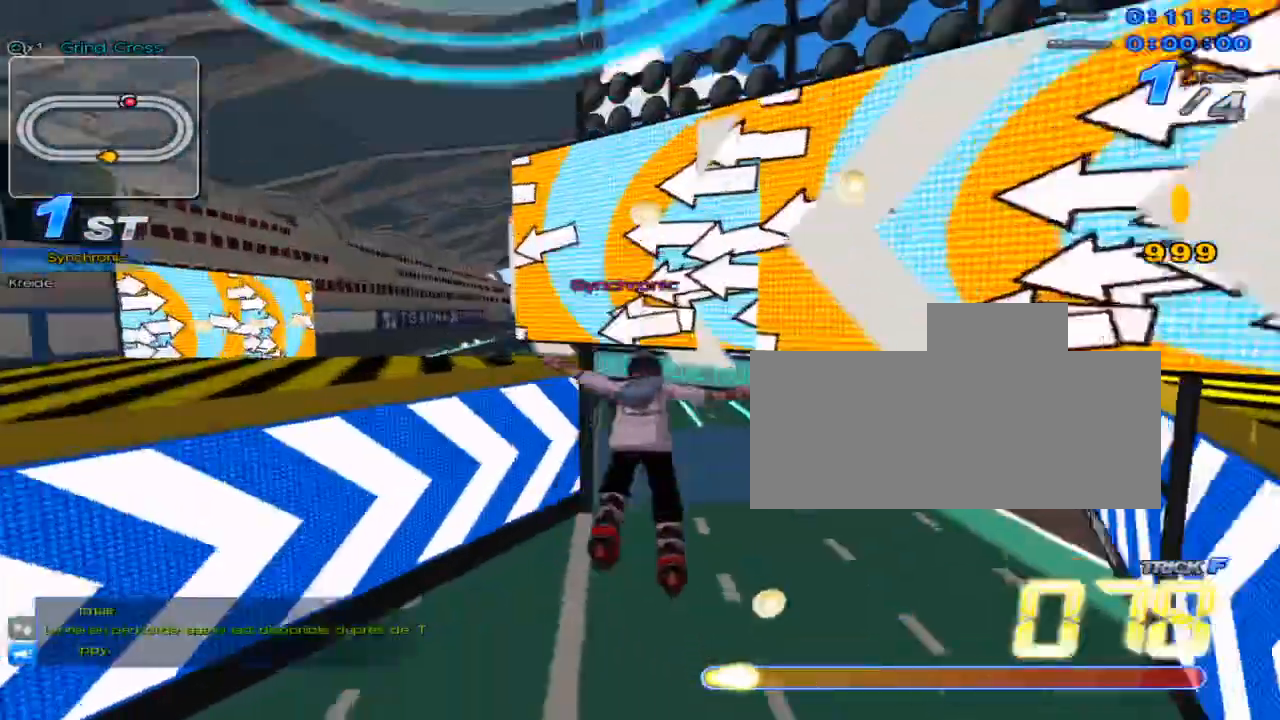
{"keys": ["up", "w"], "events": [[66, "right", "up"], [367, "w", "down"]]}
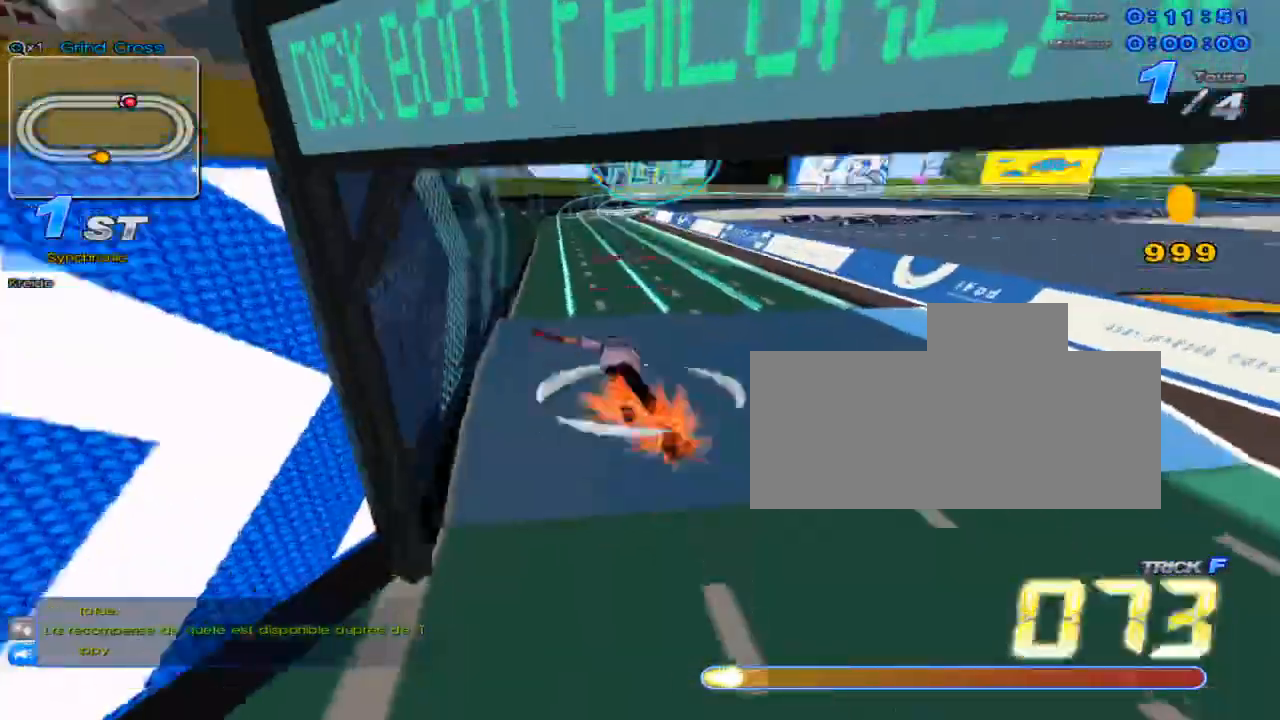
{"keys": ["c", "up", "x"], "events": [[150, "x", "down"], [184, "c", "down"], [234, "w", "up"]]}
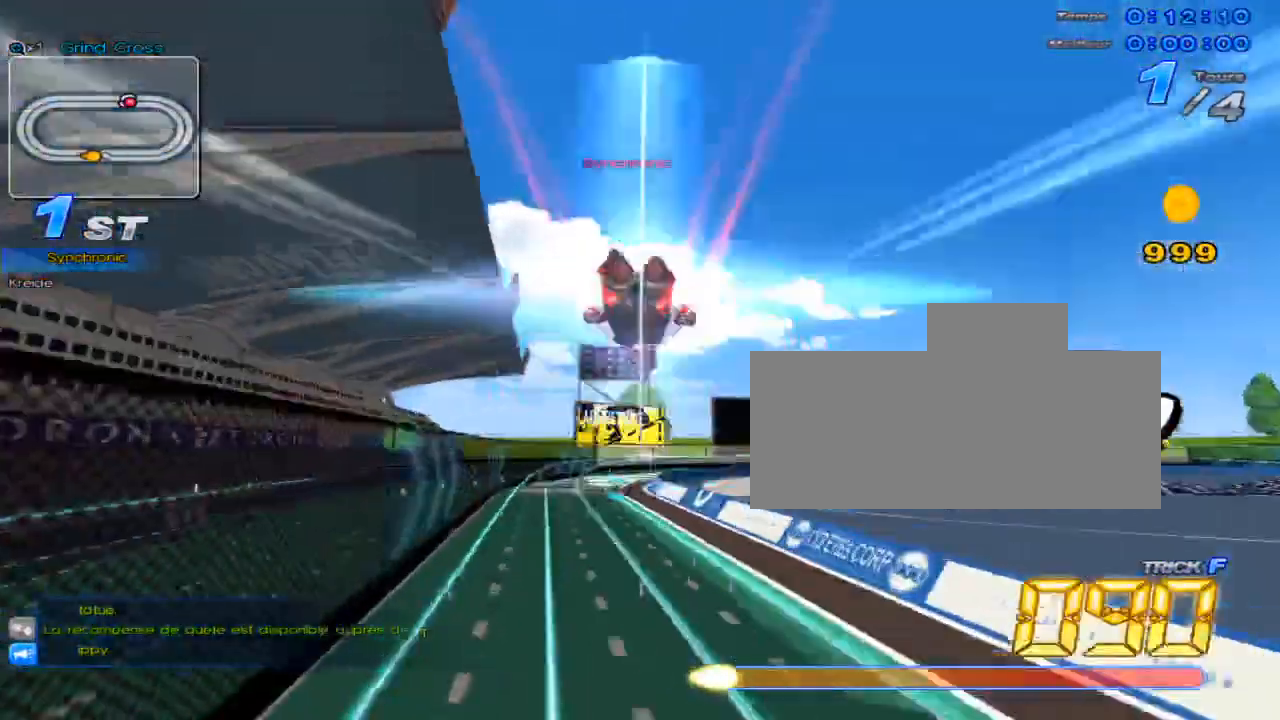
{"keys": ["c", "up", "x"], "events": [[383, "c", "up"], [483, "c", "down"]]}